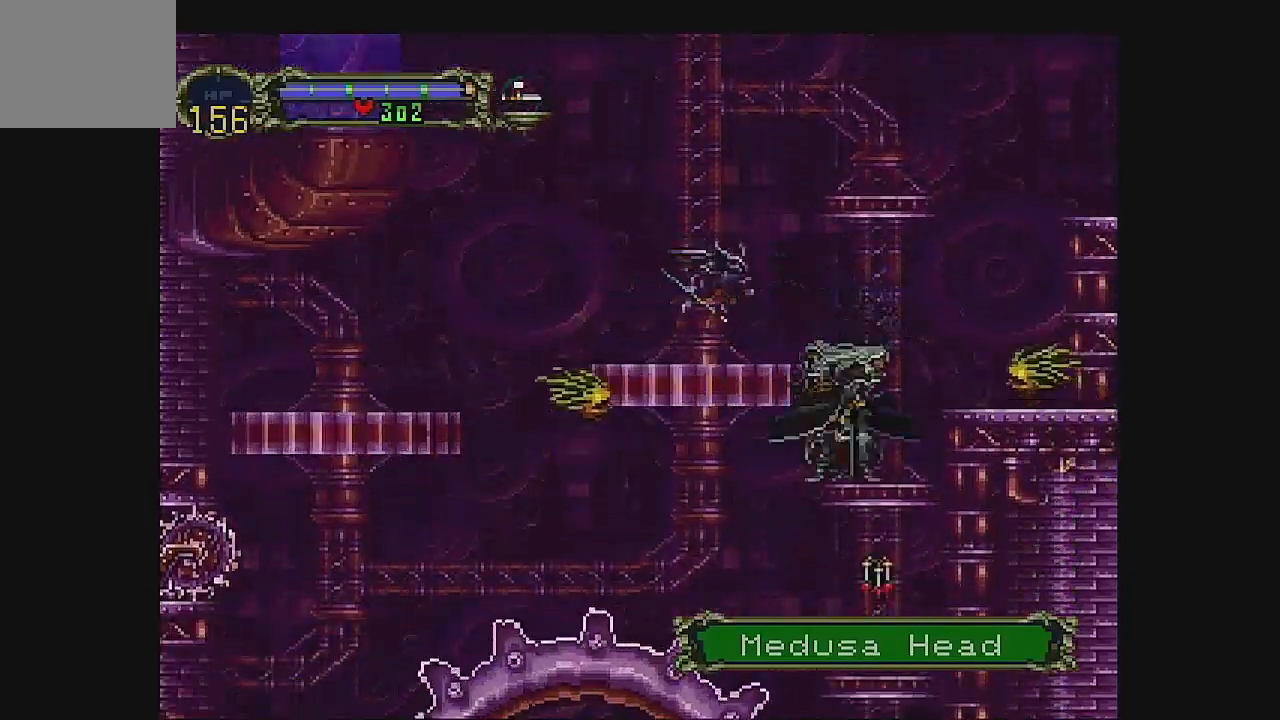
Gameplay with a controller (Xbox layout); each line is a JSON object with the inputs held at the frame after it (dt_ms = milliseconds from this image to that frame). "events" lists button and stick changes between this image and that frame as [ms after this image, input, new state], when the widget could be followed in between. Not read: L1 L3 R1 R3 right_stick.
{"dt_ms": 500, "buttons": ["A", "DPAD_RIGHT"], "left_stick": "center", "events": [[267, "A", "up"], [367, "A", "down"]]}
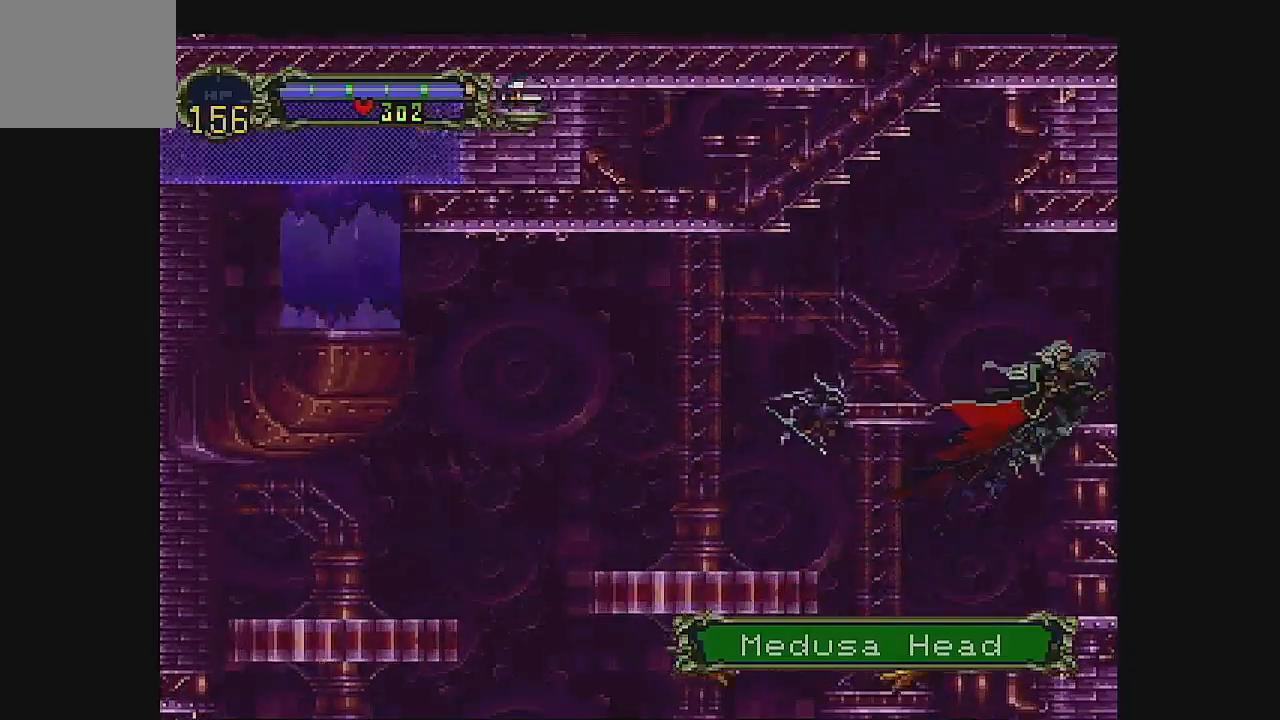
{"dt_ms": 500, "buttons": ["DPAD_RIGHT"], "left_stick": "center", "events": [[233, "A", "up"]]}
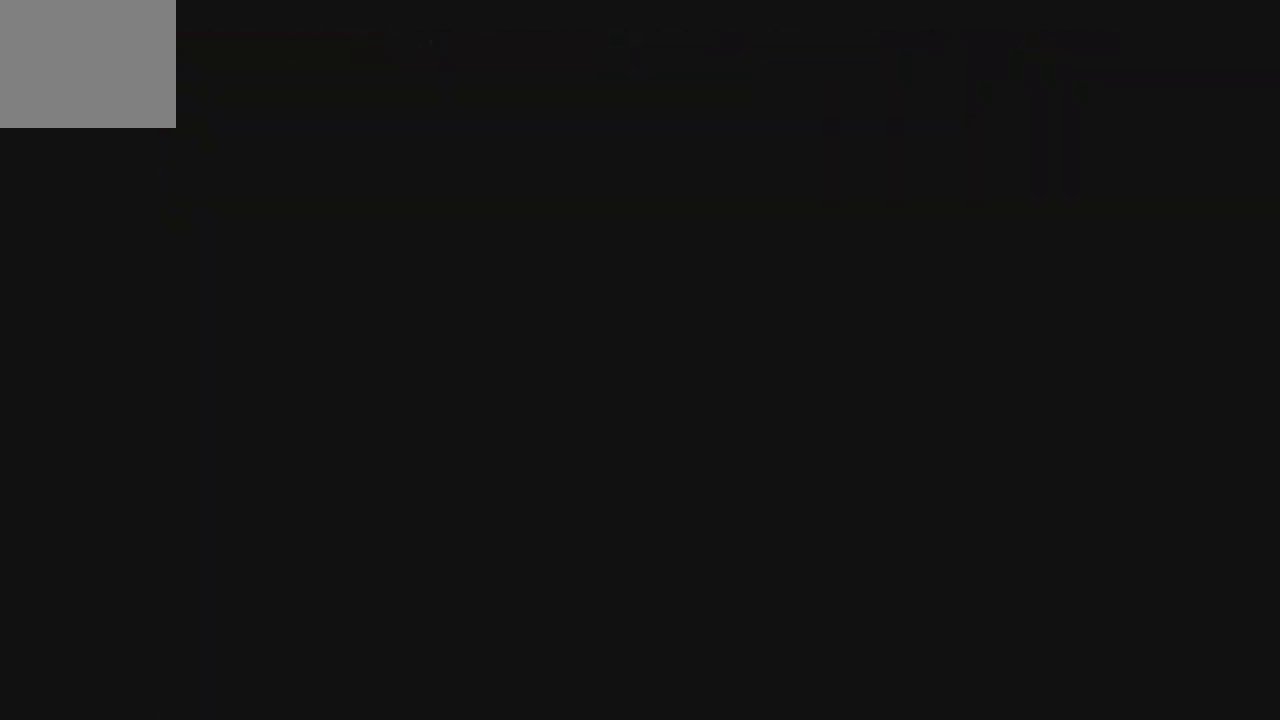
{"dt_ms": 500, "buttons": ["DPAD_RIGHT"], "left_stick": "center", "events": []}
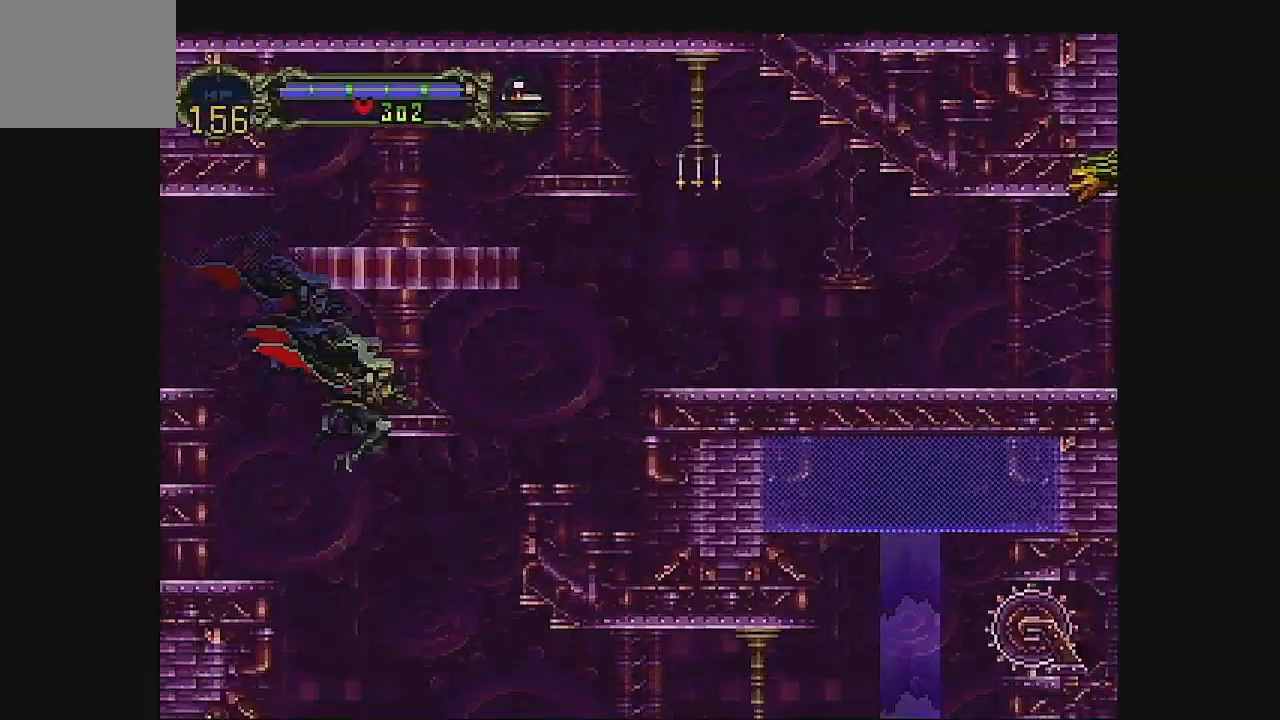
{"dt_ms": 500, "buttons": ["DPAD_RIGHT"], "left_stick": "center", "events": [[33, "A", "down"], [500, "A", "up"]]}
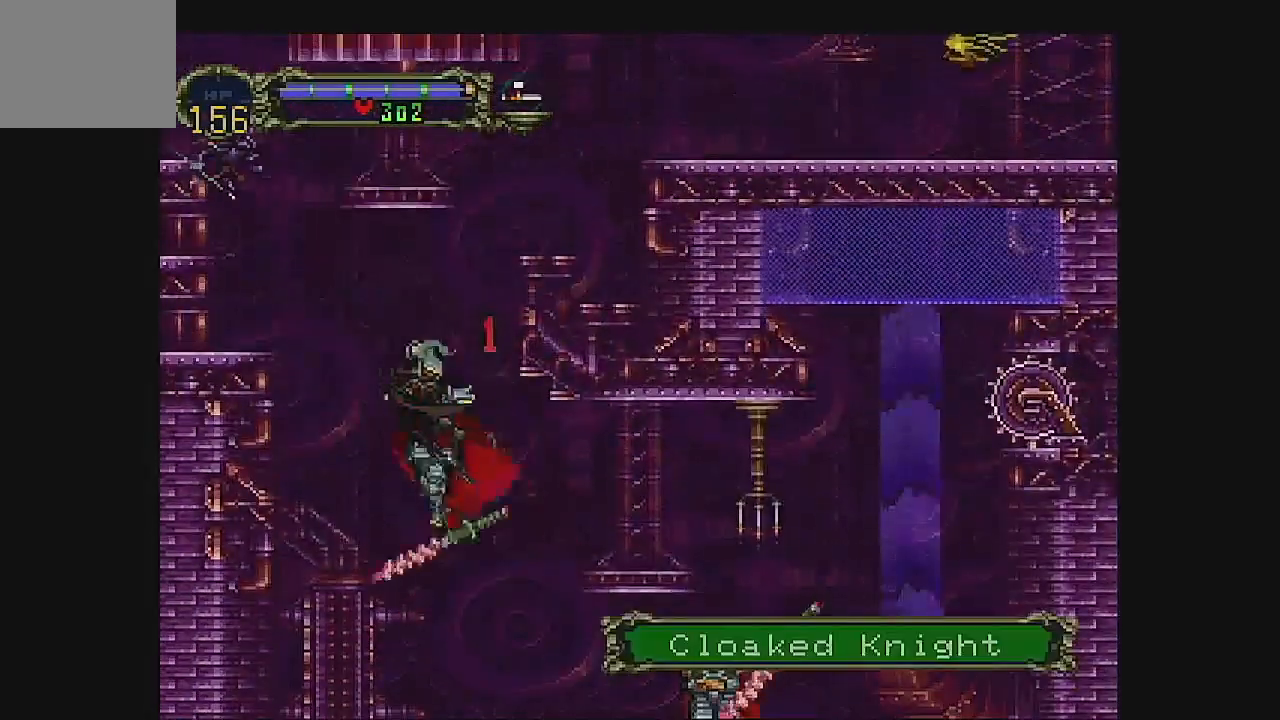
{"dt_ms": 500, "buttons": ["A", "DPAD_RIGHT"], "left_stick": "center", "events": [[433, "A", "down"]]}
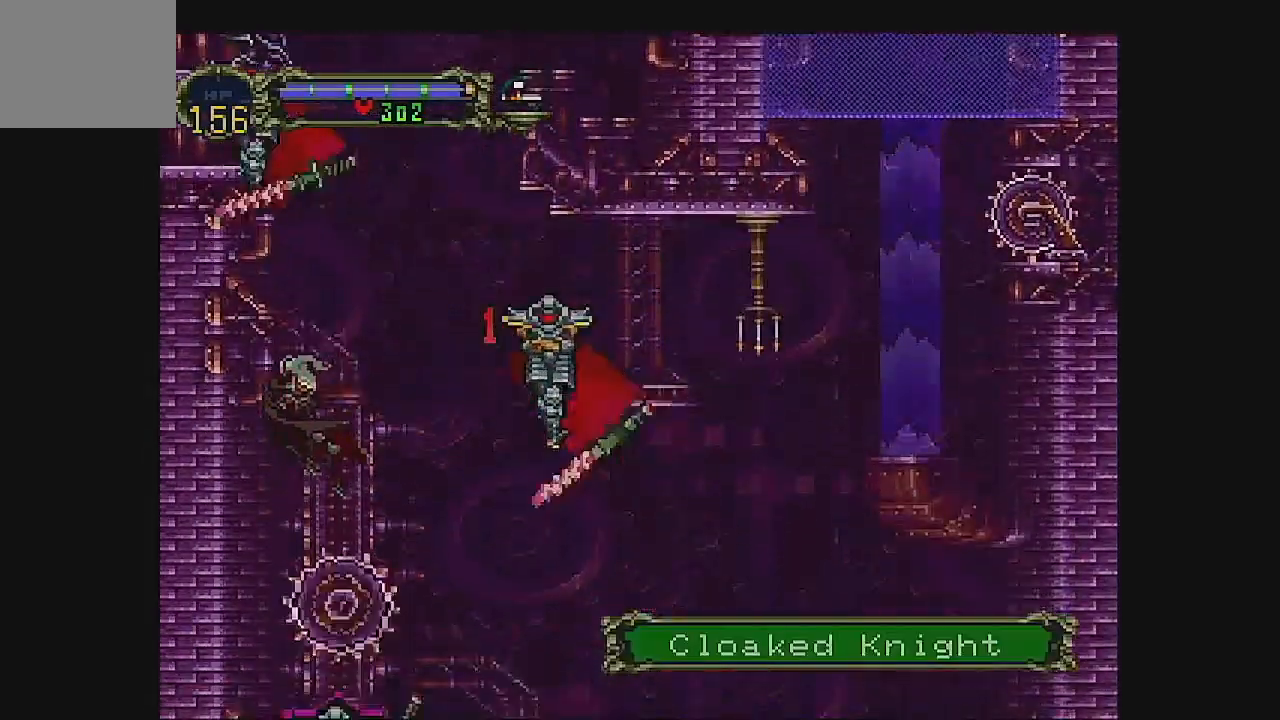
{"dt_ms": 500, "buttons": ["A", "DPAD_DOWN"], "left_stick": "center"}
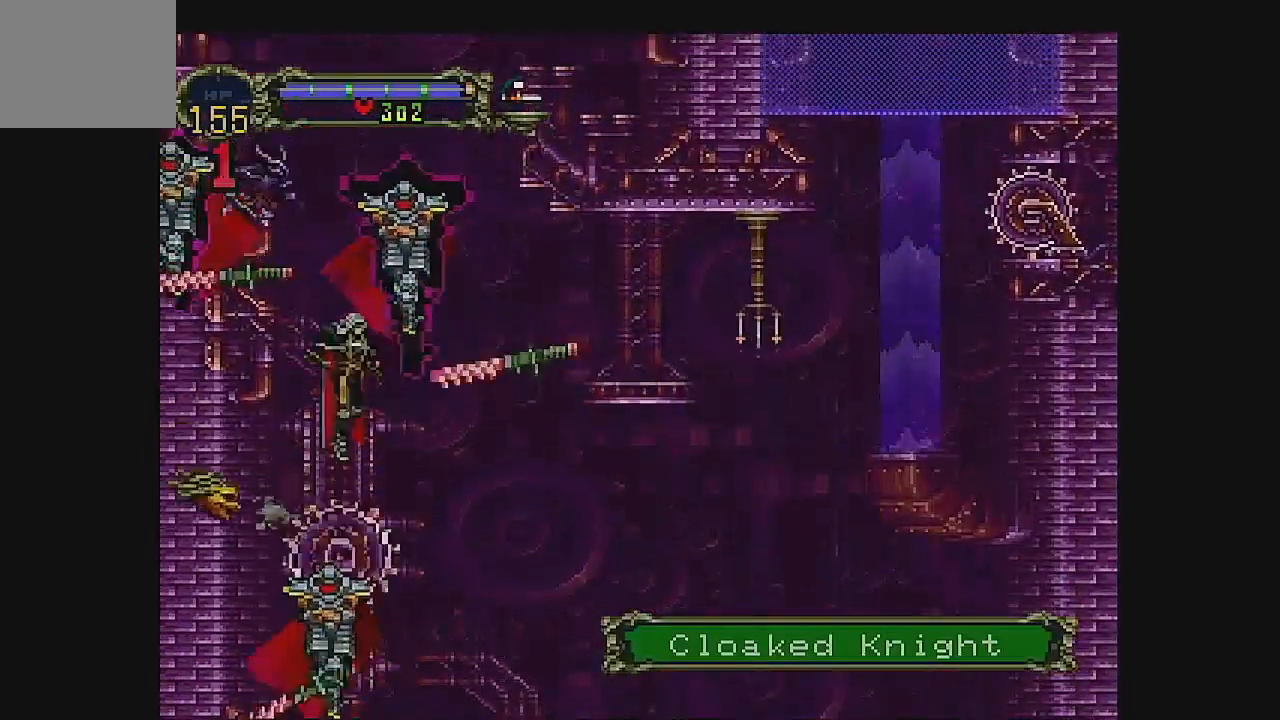
{"dt_ms": 500, "buttons": [], "left_stick": "center", "events": [[100, "DPAD_RIGHT", "down"], [267, "DPAD_RIGHT", "up"], [500, "A", "up"], [500, "DPAD_DOWN", "up"]]}
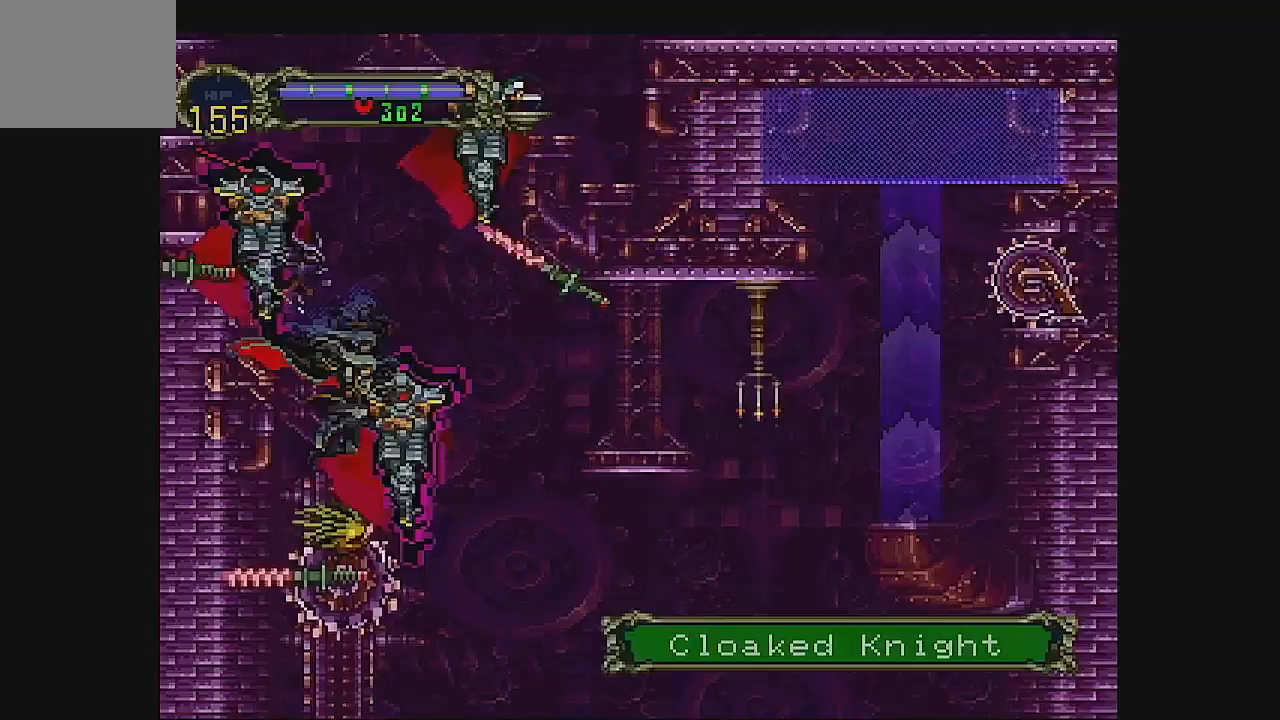
{"dt_ms": 500, "buttons": [], "left_stick": "center", "events": [[67, "DPAD_DOWN", "down"], [233, "A", "down"], [300, "DPAD_DOWN", "up"], [433, "A", "up"]]}
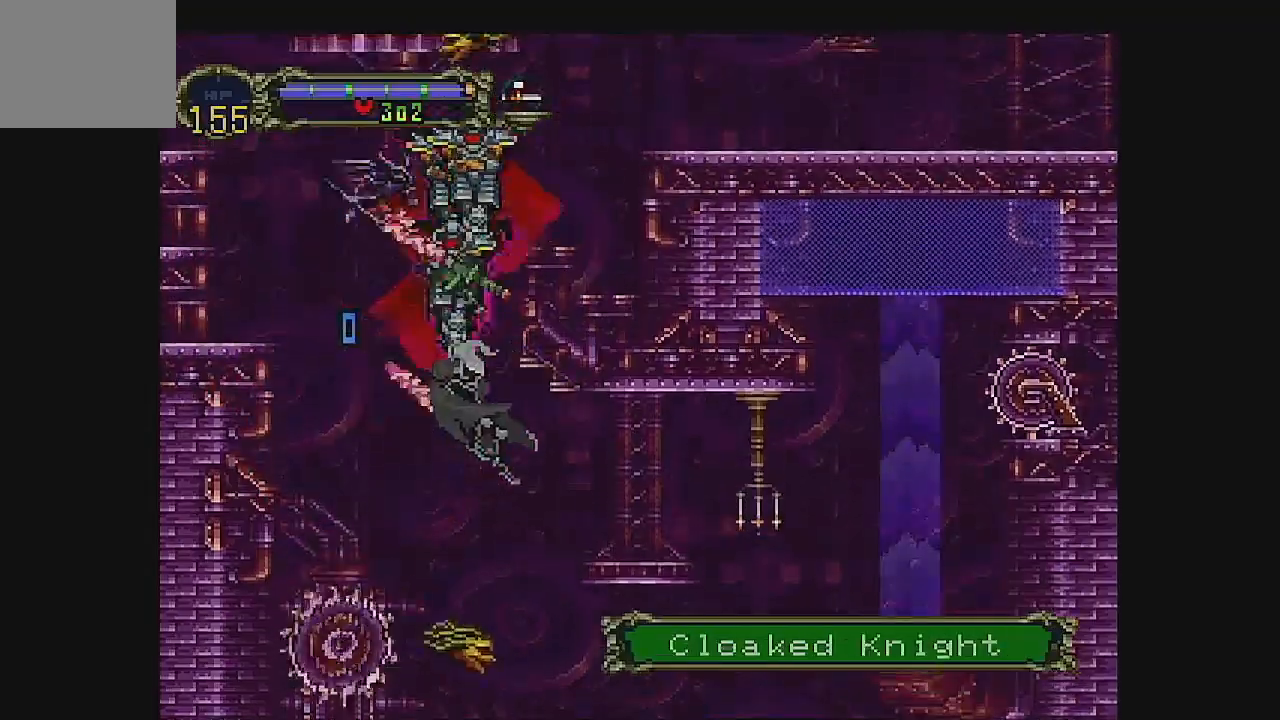
{"dt_ms": 500, "buttons": ["DPAD_LEFT"], "left_stick": "center", "events": [[67, "DPAD_RIGHT", "down"], [100, "A", "down"], [233, "DPAD_RIGHT", "up"], [400, "A", "up"], [400, "DPAD_LEFT", "down"]]}
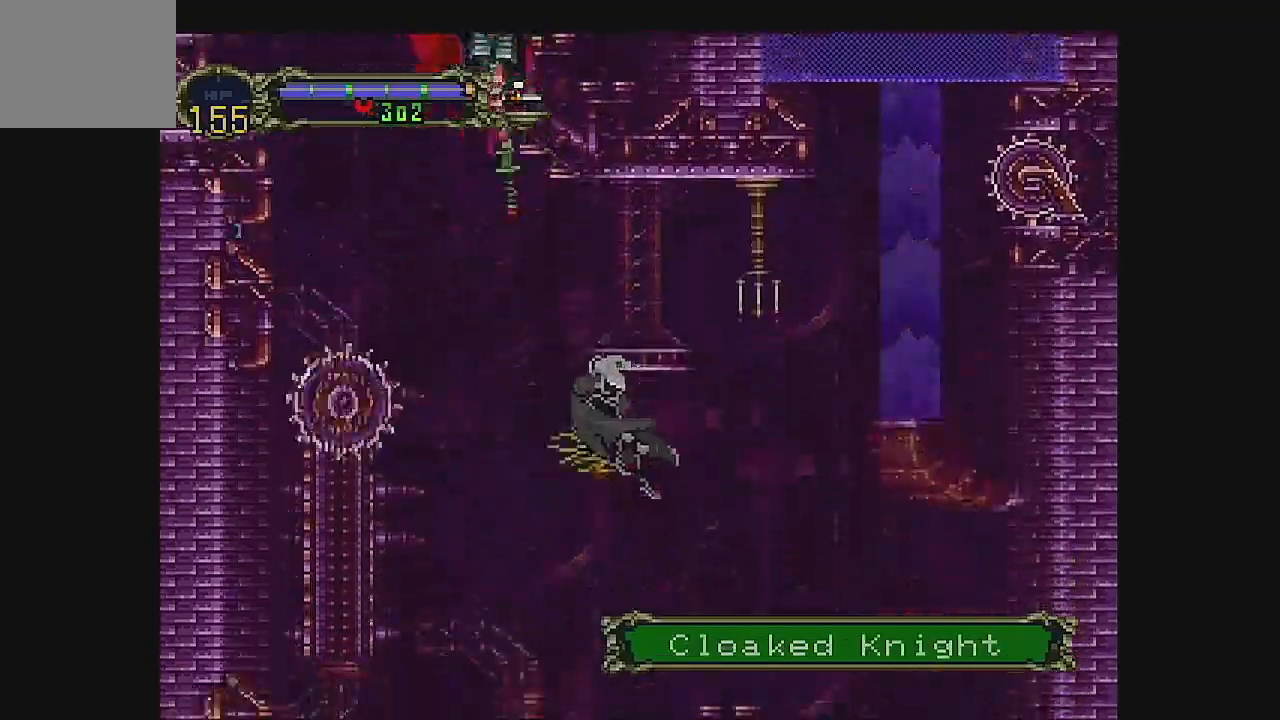
{"dt_ms": 1000, "buttons": ["A", "DPAD_RIGHT"], "left_stick": "center"}
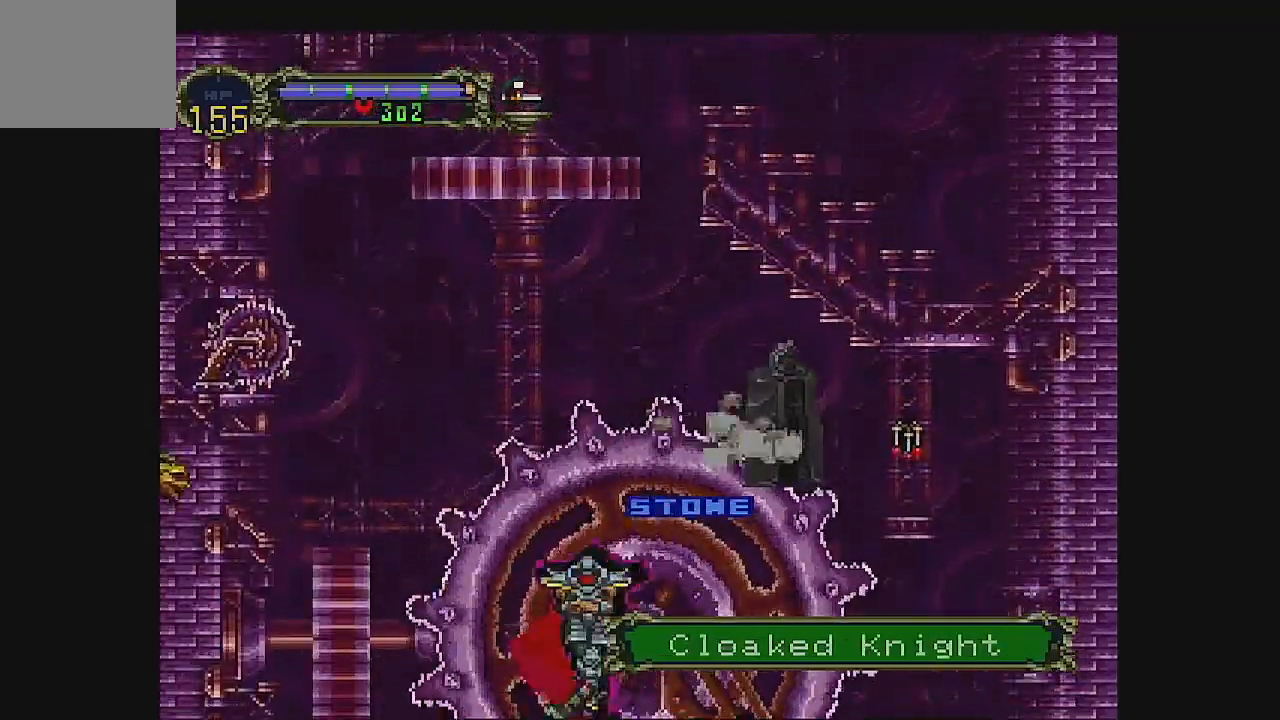
{"dt_ms": 500, "buttons": ["A", "DPAD_LEFT"], "left_stick": "center", "events": [[67, "DPAD_LEFT", "down"], [233, "DPAD_LEFT", "up"], [267, "A", "up"], [300, "DPAD_LEFT", "down"], [300, "DPAD_RIGHT", "up"], [333, "A", "down"], [333, "DPAD_DOWN", "down"], [433, "DPAD_DOWN", "up"]]}
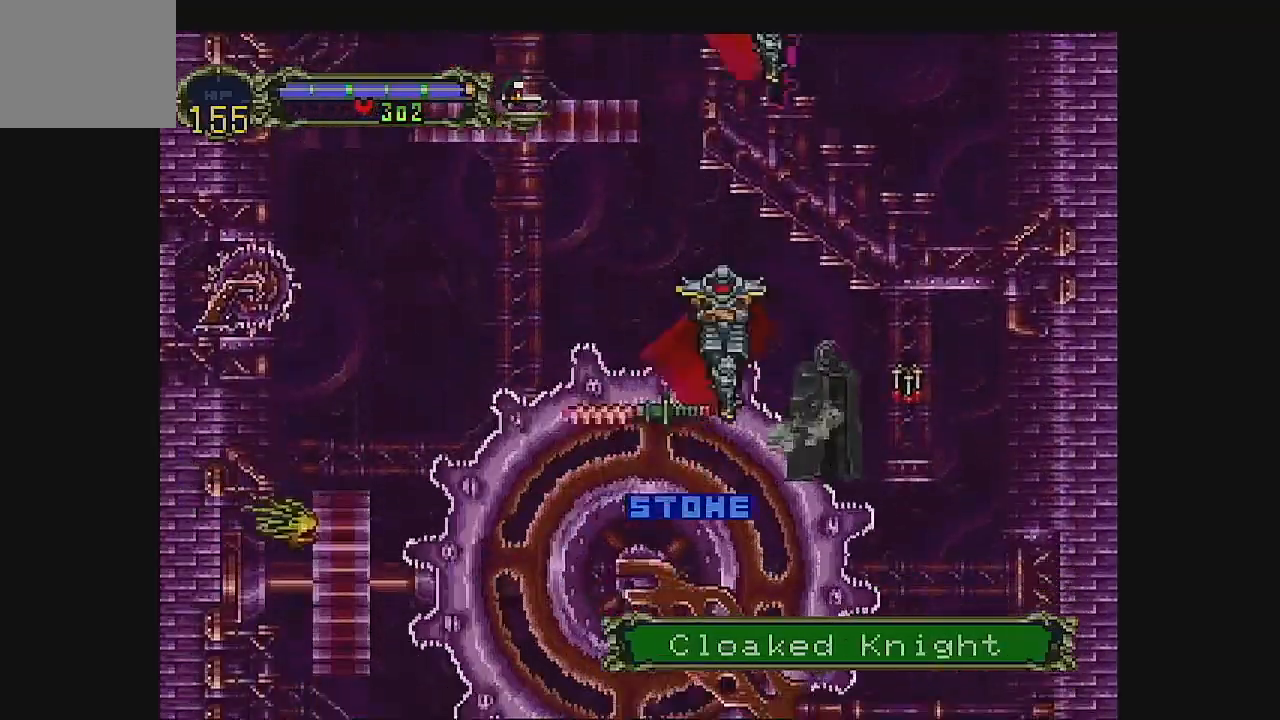
{"dt_ms": 500, "buttons": ["A", "DPAD_DOWN"], "left_stick": "center", "events": [[133, "DPAD_LEFT", "up"], [233, "DPAD_DOWN", "down"], [233, "DPAD_LEFT", "down"], [367, "DPAD_DOWN", "up"], [367, "DPAD_LEFT", "up"], [467, "DPAD_DOWN", "down"]]}
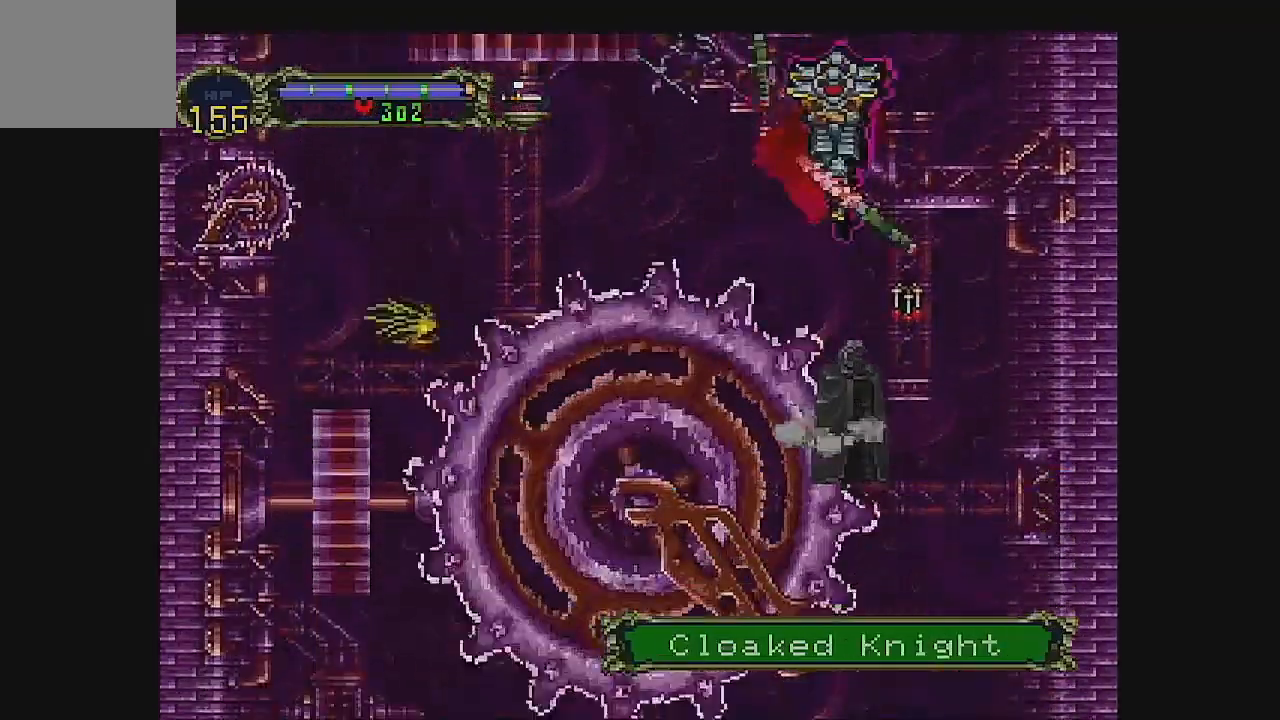
{"dt_ms": 500, "buttons": ["A", "DPAD_RIGHT"], "left_stick": "center", "events": [[100, "DPAD_DOWN", "up"], [133, "DPAD_RIGHT", "down"], [200, "DPAD_RIGHT", "up"], [233, "DPAD_DOWN", "down"], [267, "DPAD_DOWN", "up"], [300, "DPAD_RIGHT", "down"], [333, "DPAD_DOWN", "down"], [467, "DPAD_DOWN", "up"]]}
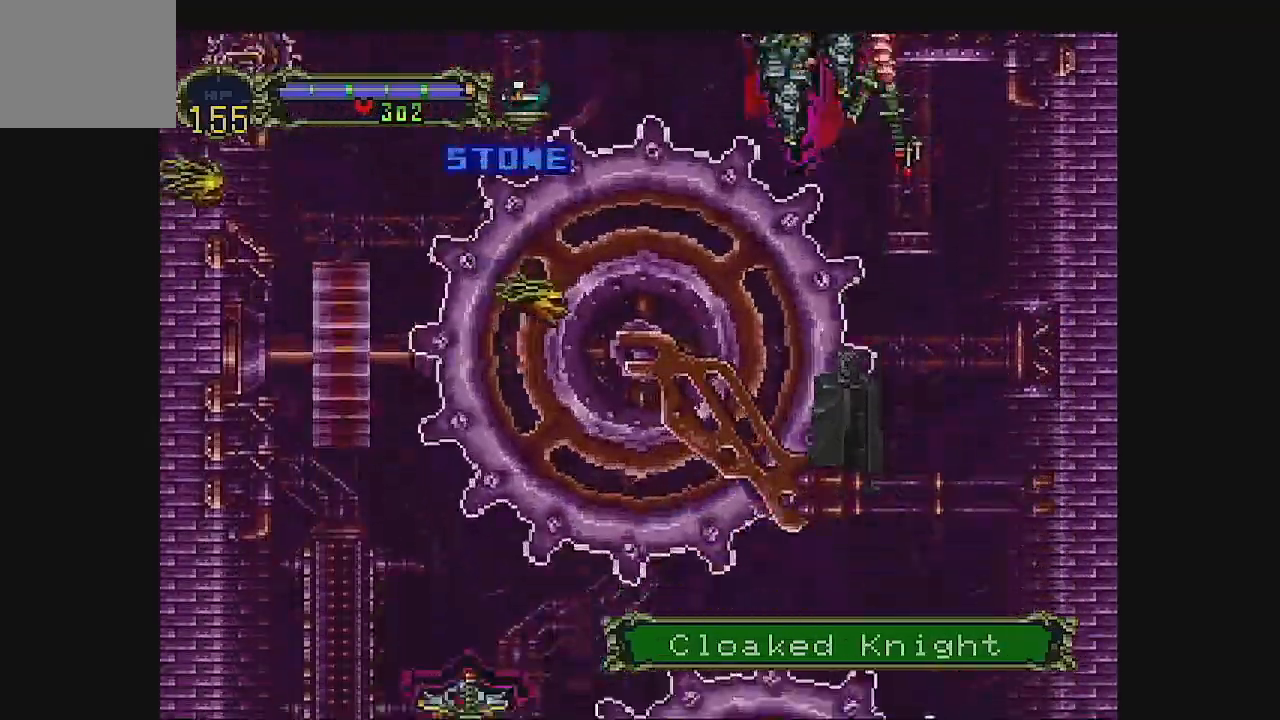
{"dt_ms": 500, "buttons": ["A"], "left_stick": "center", "events": [[200, "DPAD_LEFT", "down"], [267, "DPAD_LEFT", "up"], [300, "DPAD_RIGHT", "up"], [333, "DPAD_LEFT", "down"], [500, "DPAD_LEFT", "up"]]}
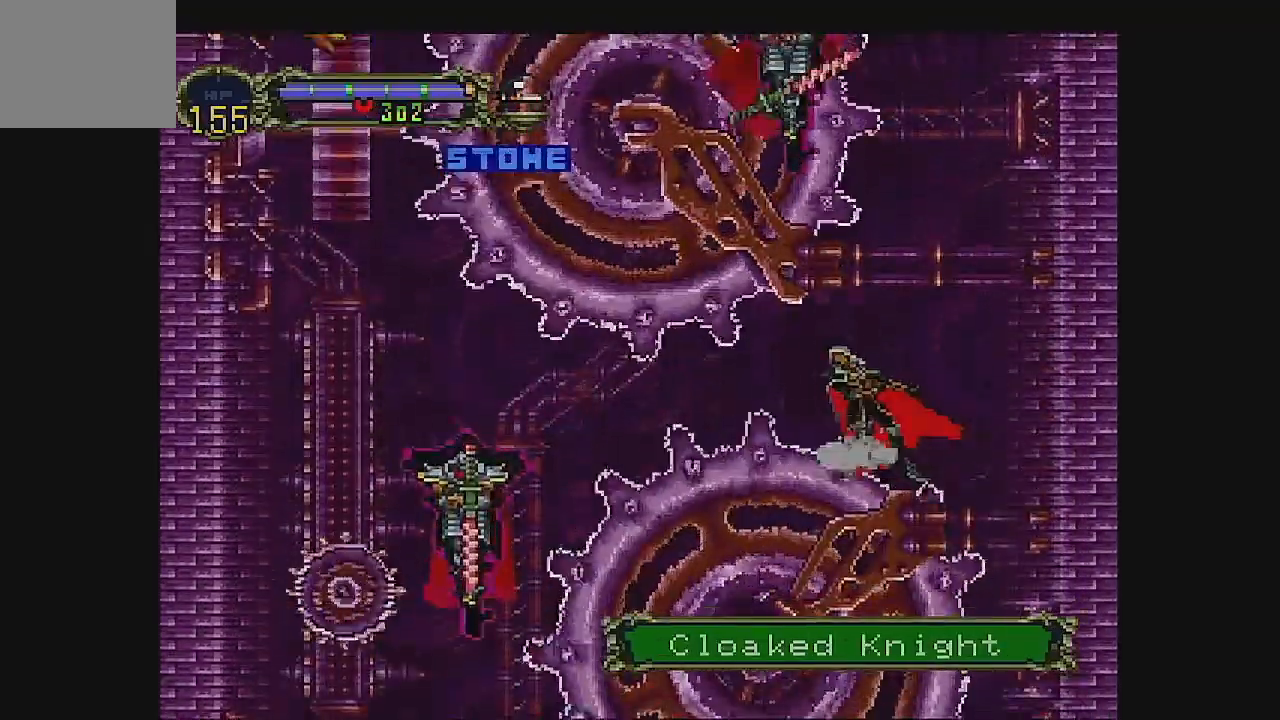
{"dt_ms": 500, "buttons": ["A"], "left_stick": "center", "events": [[67, "DPAD_LEFT", "down"], [233, "DPAD_LEFT", "up"], [333, "DPAD_DOWN", "down"], [333, "DPAD_RIGHT", "down"], [400, "DPAD_DOWN", "up"], [433, "DPAD_RIGHT", "up"]]}